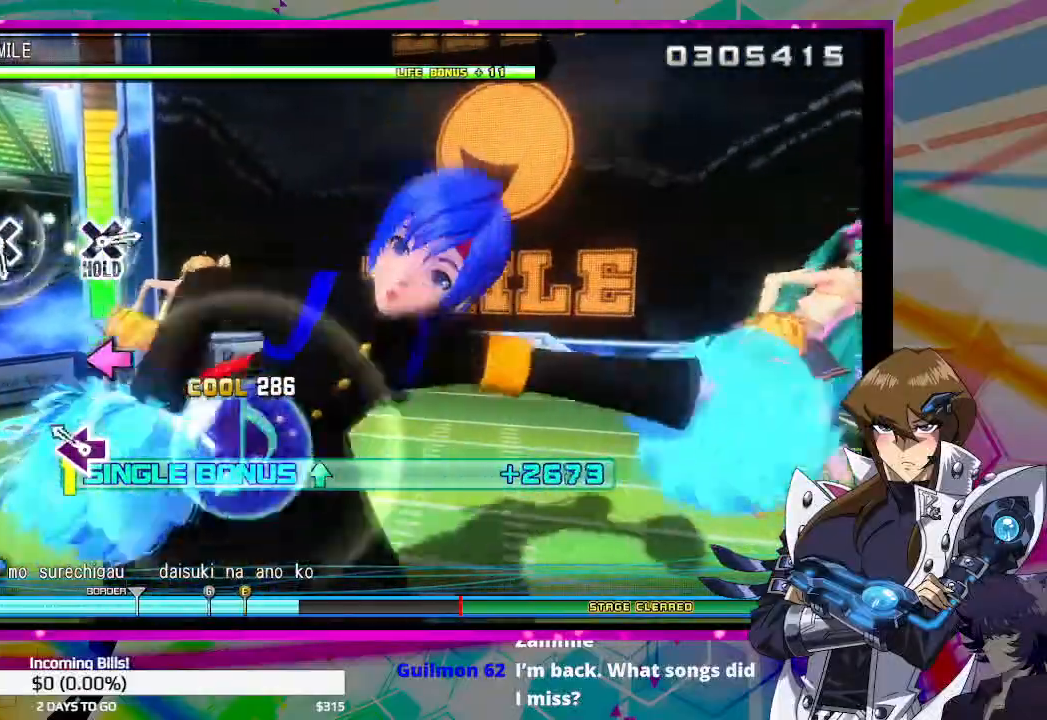
Gameplay with a controller (PlayStation layout); each line is a JSON object with the inputs held at the frame after it. "events" lists button and stick changes between this image and that frame as [ms after this image, input, new state], when the widget could be followed in between.
{"buttons": ["DPAD_UP"], "left_stick": "center", "right_stick": "center", "events": [[133, "SQUARE", "down"], [200, "SQUARE", "up"]]}
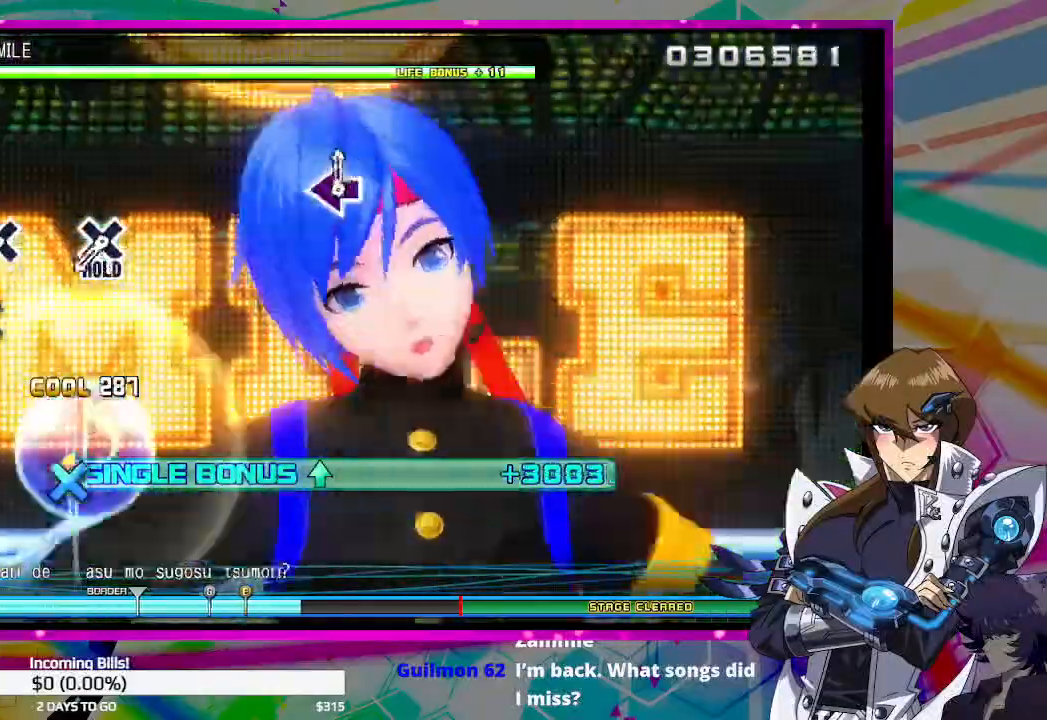
{"buttons": ["CROSS", "DPAD_UP"], "left_stick": "center", "right_stick": "center", "events": [[100, "CROSS", "down"], [200, "CROSS", "up"], [400, "CROSS", "down"]]}
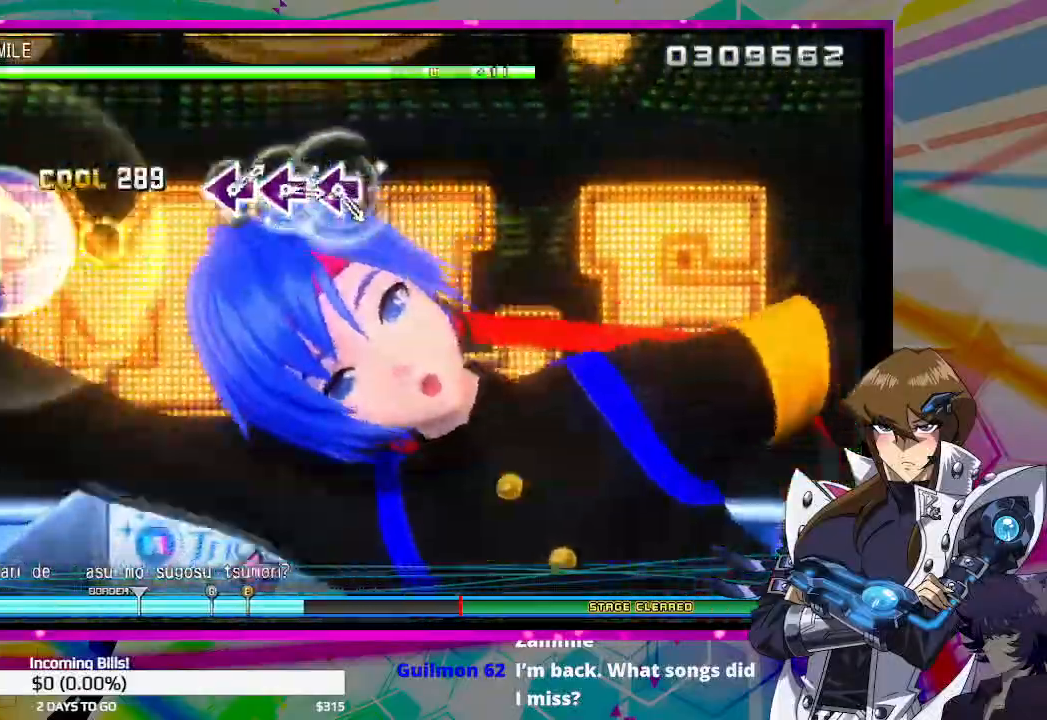
{"buttons": [], "left_stick": "center", "right_stick": "center", "events": [[433, "DPAD_UP", "up"], [467, "CROSS", "up"]]}
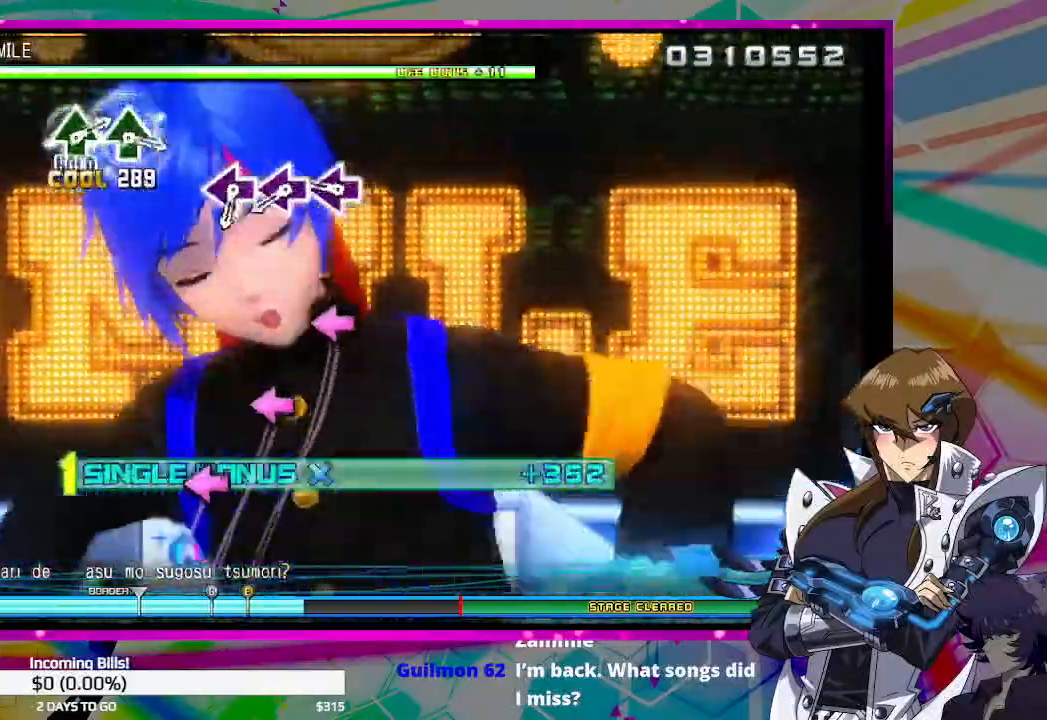
{"buttons": [], "left_stick": "center", "right_stick": "center", "events": [[167, "SQUARE", "down"], [233, "SQUARE", "up"], [367, "SQUARE", "down"], [467, "SQUARE", "up"]]}
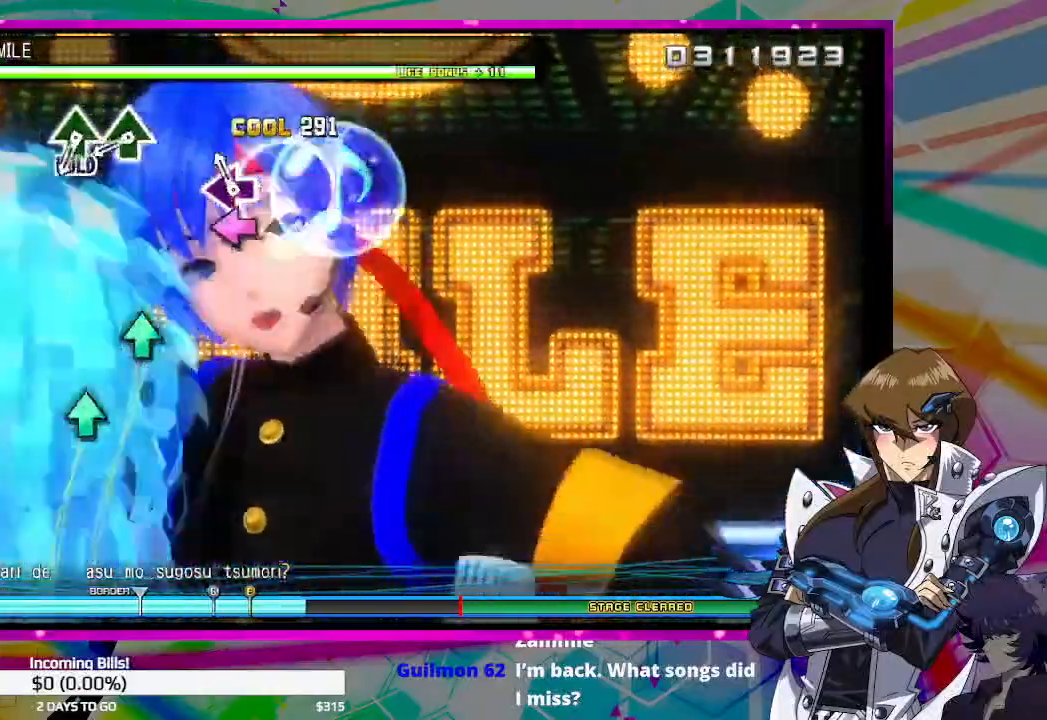
{"buttons": ["TRIANGLE"], "left_stick": "center", "right_stick": "center", "events": [[33, "SQUARE", "down"], [100, "SQUARE", "up"], [367, "TRIANGLE", "down"], [433, "TRIANGLE", "up"], [500, "TRIANGLE", "down"]]}
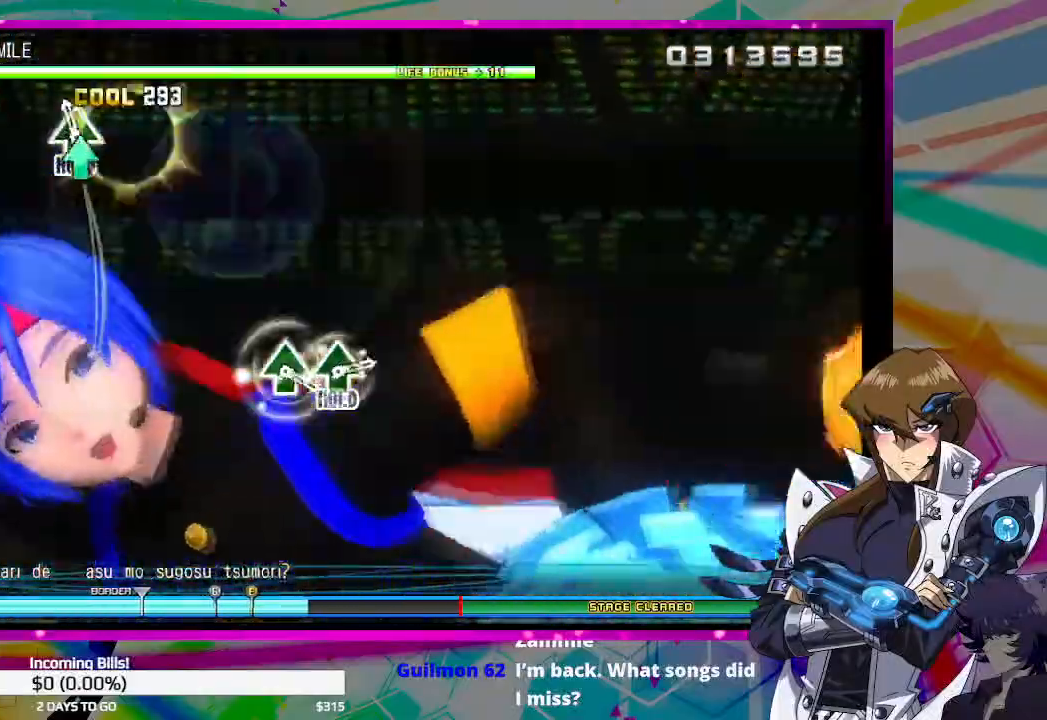
{"buttons": ["DPAD_UP"], "left_stick": "center", "right_stick": "center", "events": [[267, "DPAD_UP", "down"], [367, "TRIANGLE", "up"]]}
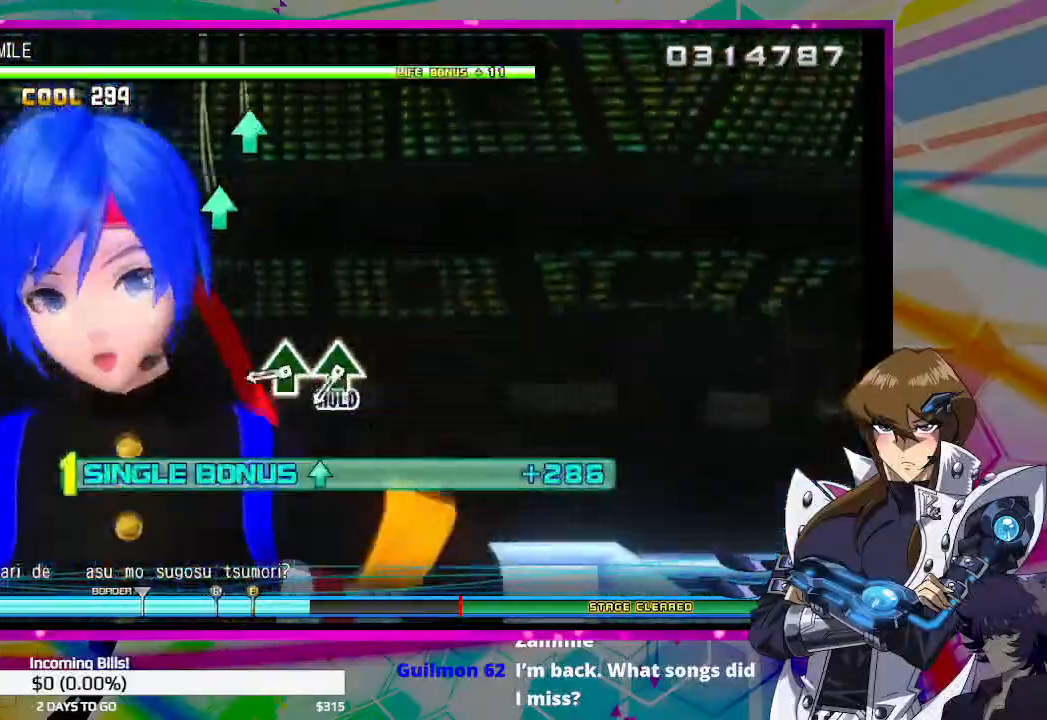
{"buttons": ["DPAD_UP"], "left_stick": "center", "right_stick": "center", "events": [[100, "DPAD_UP", "up"], [333, "TRIANGLE", "down"], [400, "TRIANGLE", "up"], [467, "DPAD_UP", "down"]]}
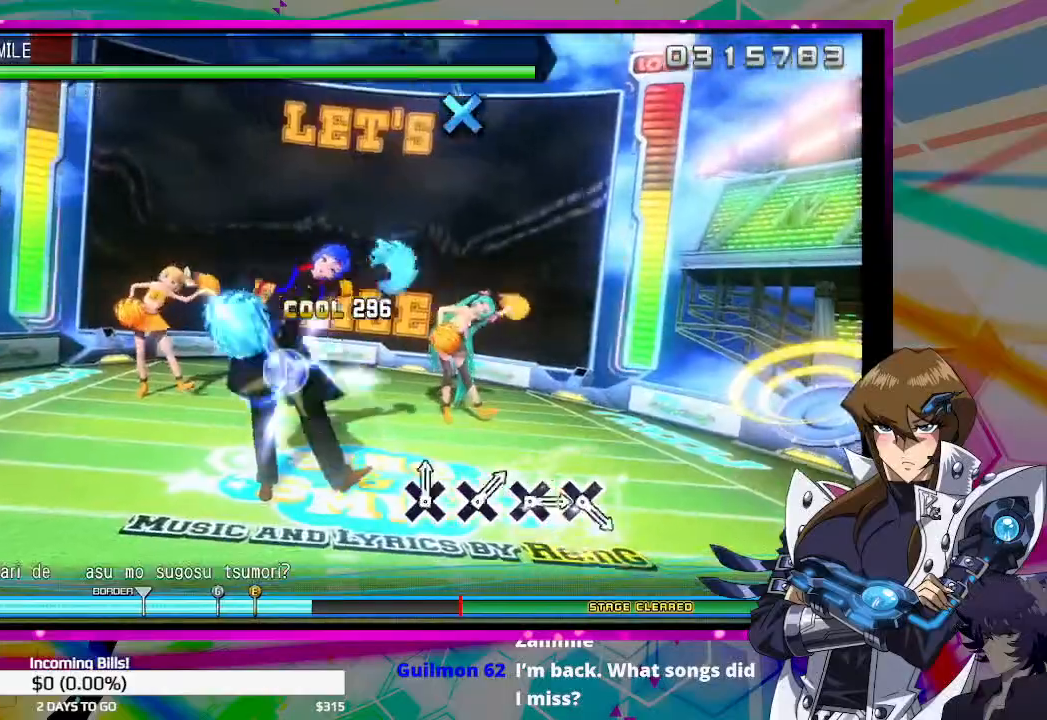
{"buttons": ["DPAD_UP"], "left_stick": "center", "right_stick": "center", "events": []}
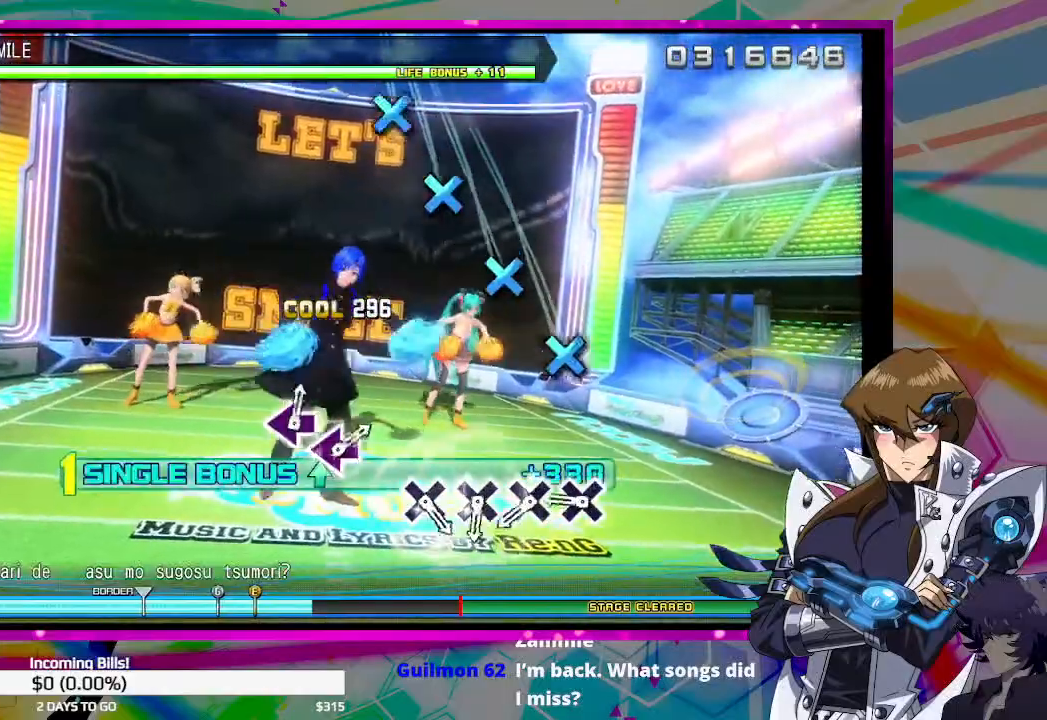
{"buttons": ["DPAD_UP"], "left_stick": "center", "right_stick": "center", "events": [[200, "CROSS", "down"], [267, "CROSS", "up"], [333, "CROSS", "down"], [433, "CROSS", "up"]]}
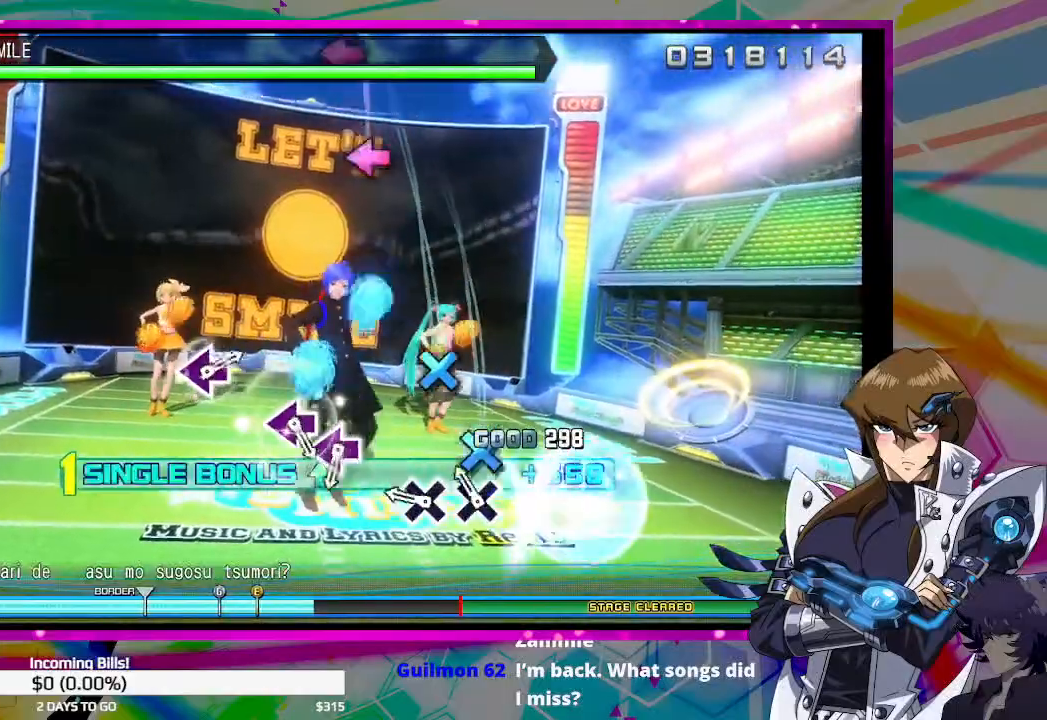
{"buttons": ["DPAD_UP"], "left_stick": "center", "right_stick": "center", "events": [[33, "CROSS", "down"], [100, "CROSS", "up"], [200, "CROSS", "down"], [333, "CROSS", "up"]]}
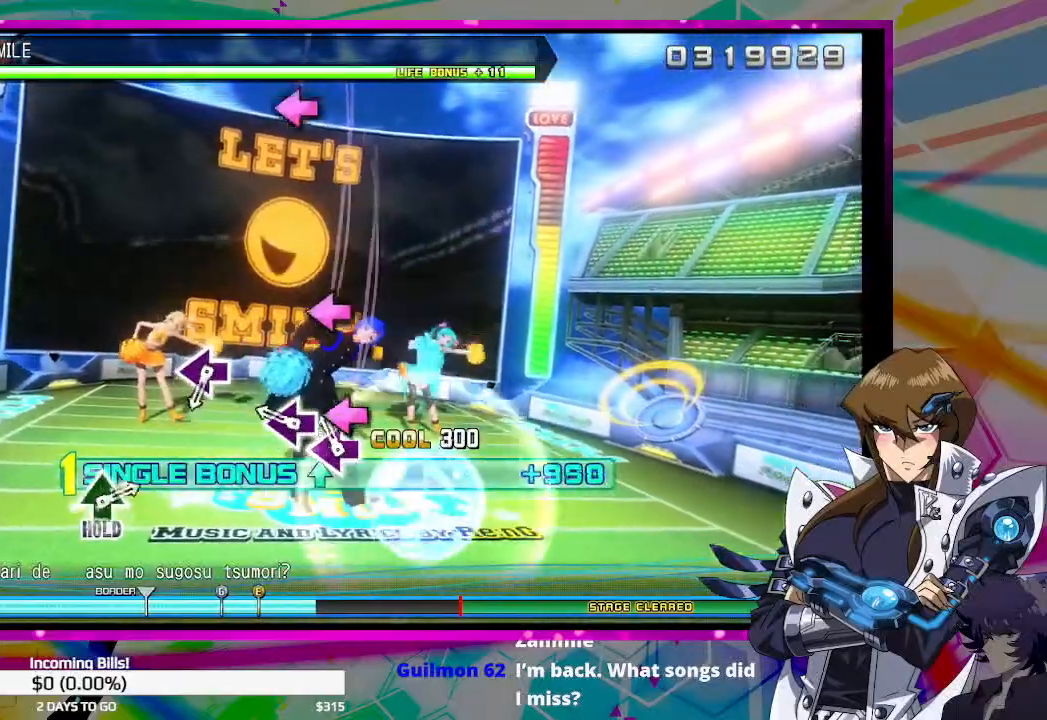
{"buttons": ["DPAD_UP"], "left_stick": "center", "right_stick": "center", "events": [[67, "SQUARE", "down"], [133, "SQUARE", "up"], [233, "SQUARE", "down"], [300, "SQUARE", "up"]]}
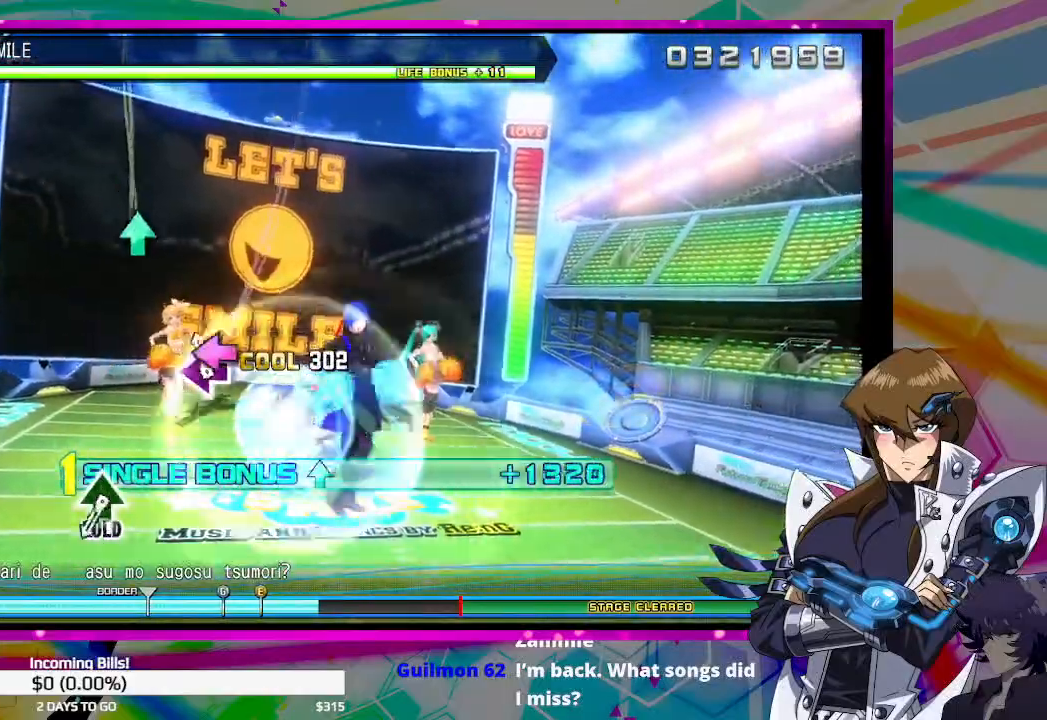
{"buttons": ["DPAD_UP"], "left_stick": "center", "right_stick": "center", "events": [[33, "SQUARE", "down"], [100, "SQUARE", "up"], [133, "DPAD_UP", "up"], [500, "DPAD_UP", "down"]]}
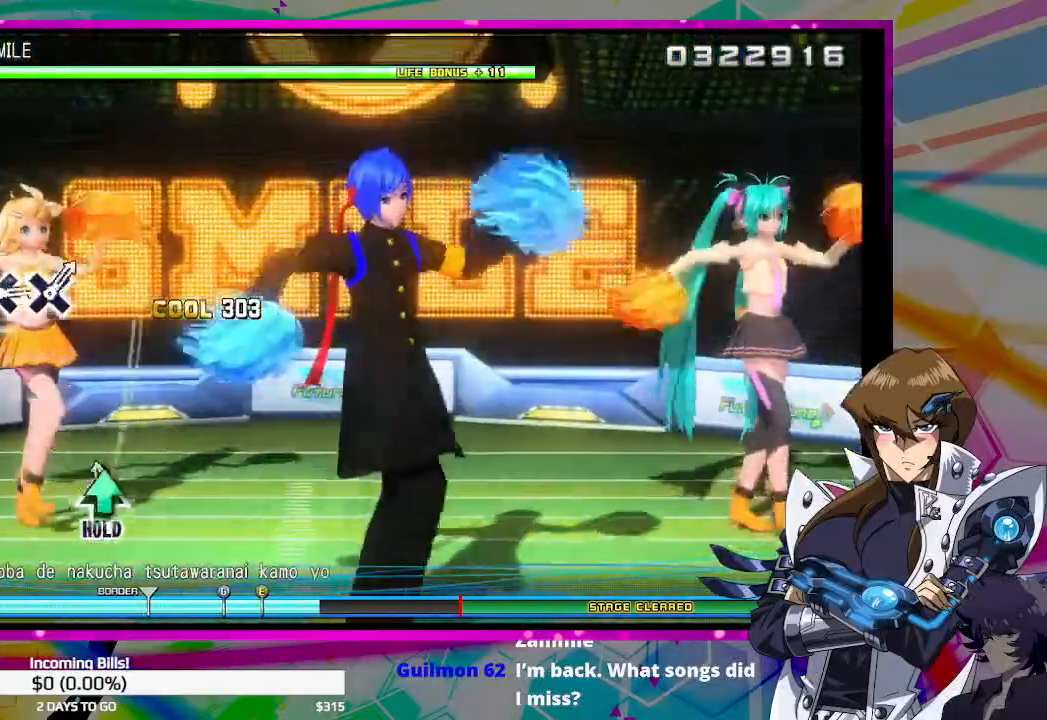
{"buttons": ["DPAD_UP"], "left_stick": "center", "right_stick": "center", "events": []}
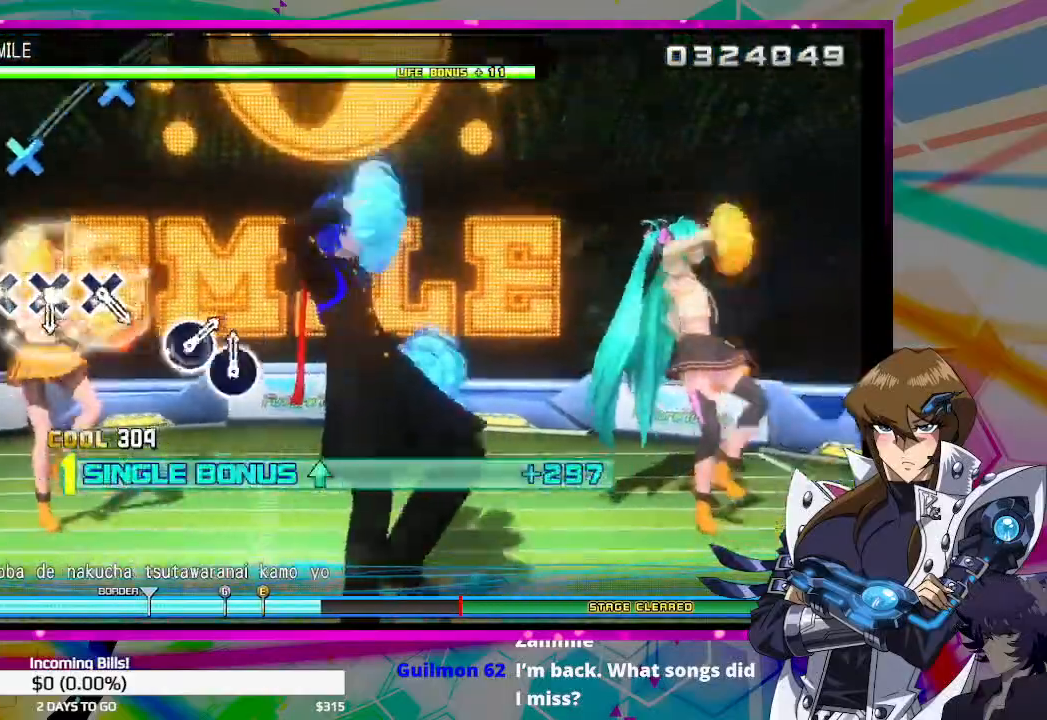
{"buttons": ["CROSS", "DPAD_UP"], "left_stick": "center", "right_stick": "center", "events": [[267, "CROSS", "down"], [367, "CROSS", "up"], [433, "CROSS", "down"]]}
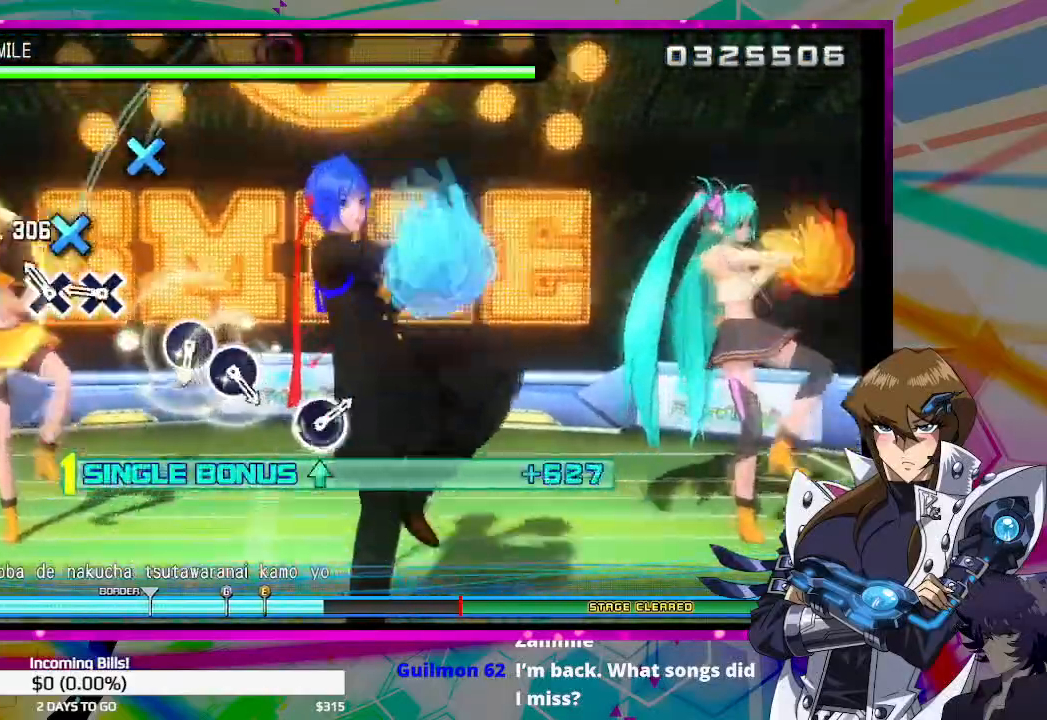
{"buttons": ["DPAD_UP"], "left_stick": "center", "right_stick": "center", "events": [[33, "CROSS", "up"], [100, "CROSS", "down"], [167, "CROSS", "up"], [267, "CROSS", "down"], [333, "CROSS", "up"]]}
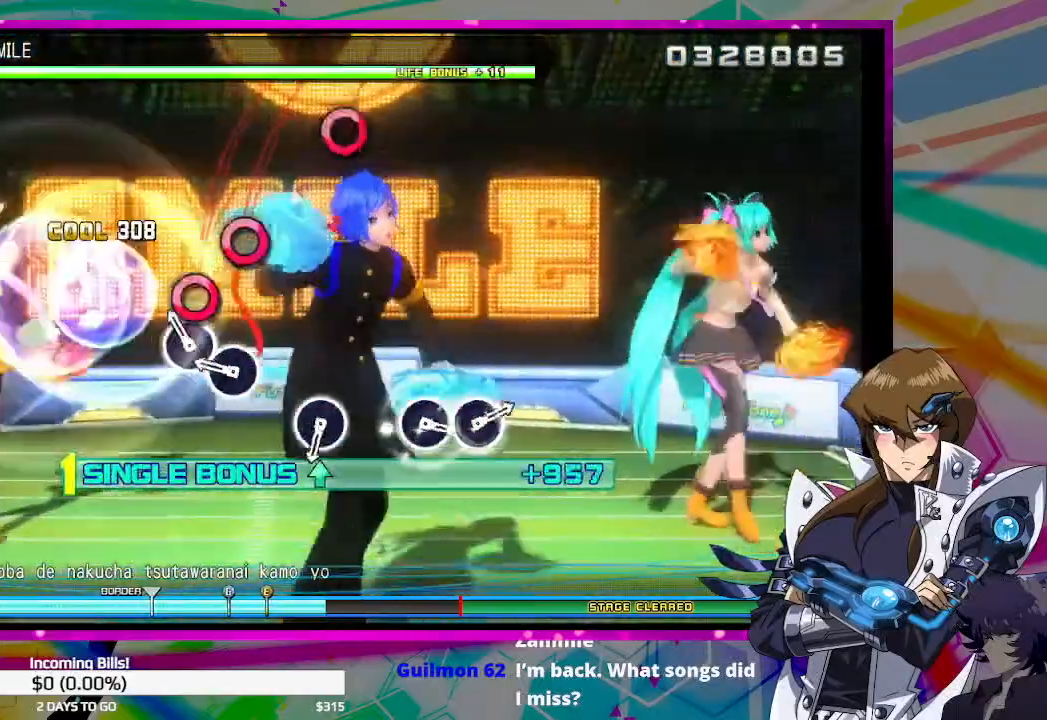
{"buttons": ["DPAD_UP"], "left_stick": "center", "right_stick": "center", "events": [[67, "CIRCLE", "down"], [133, "CIRCLE", "up"], [233, "CIRCLE", "down"], [300, "CIRCLE", "up"]]}
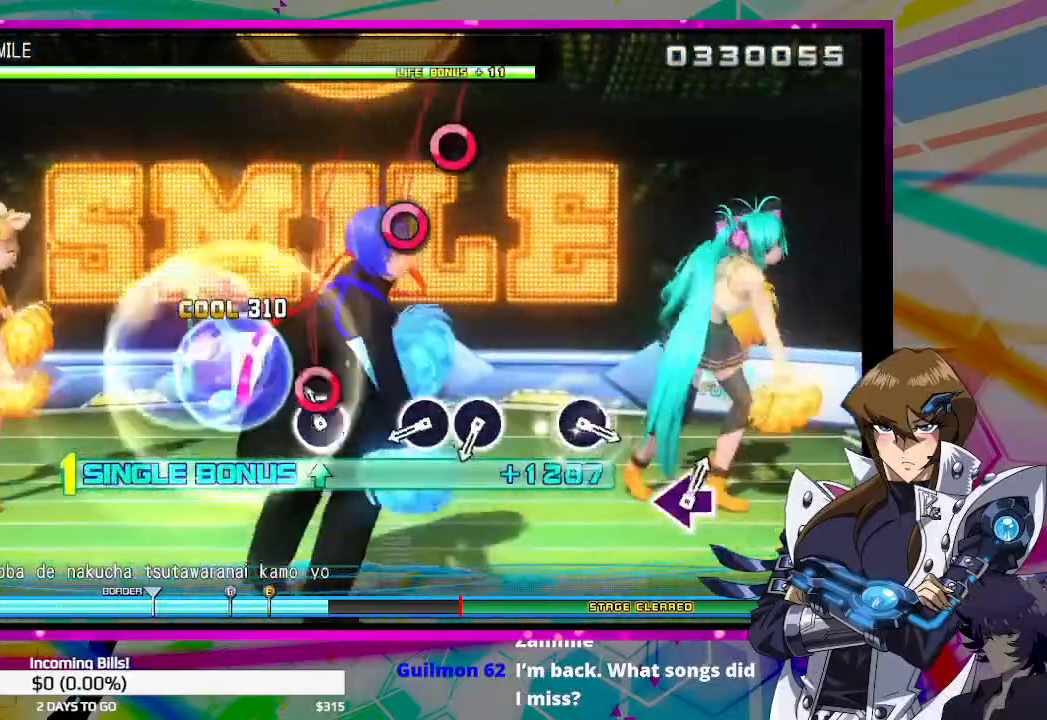
{"buttons": ["DPAD_UP"], "left_stick": "center", "right_stick": "center", "events": [[33, "CIRCLE", "down"], [133, "CIRCLE", "up"], [367, "CIRCLE", "down"], [433, "CIRCLE", "up"]]}
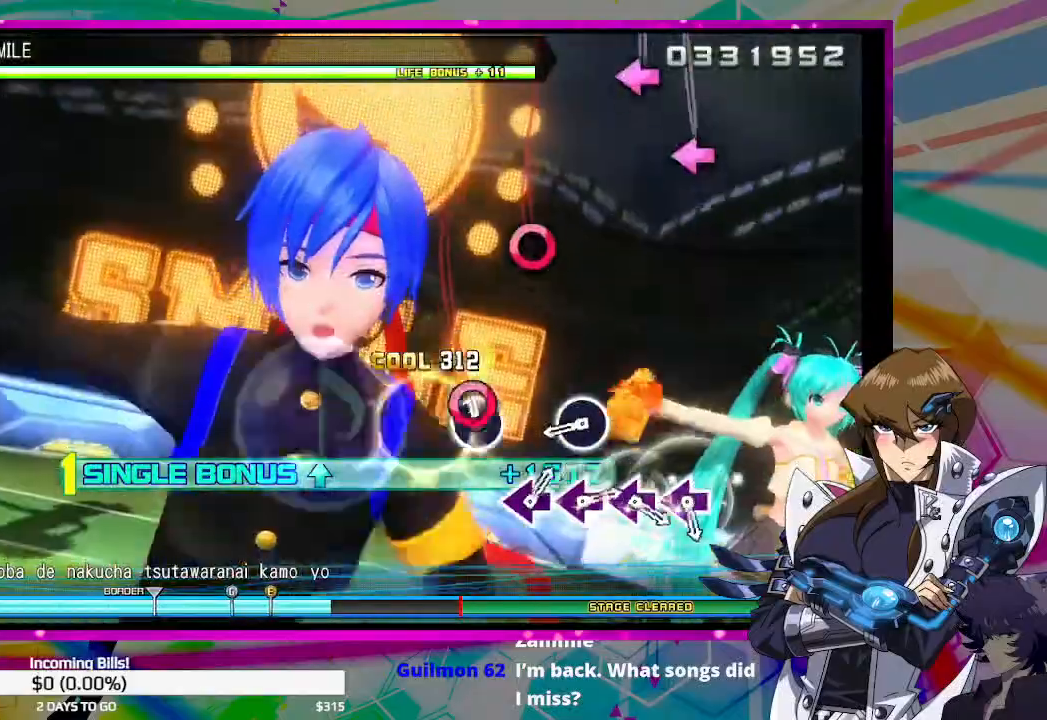
{"buttons": ["DPAD_UP"], "left_stick": "center", "right_stick": "center", "events": [[33, "CIRCLE", "down"], [100, "CIRCLE", "up"], [333, "CIRCLE", "down"], [433, "CIRCLE", "up"]]}
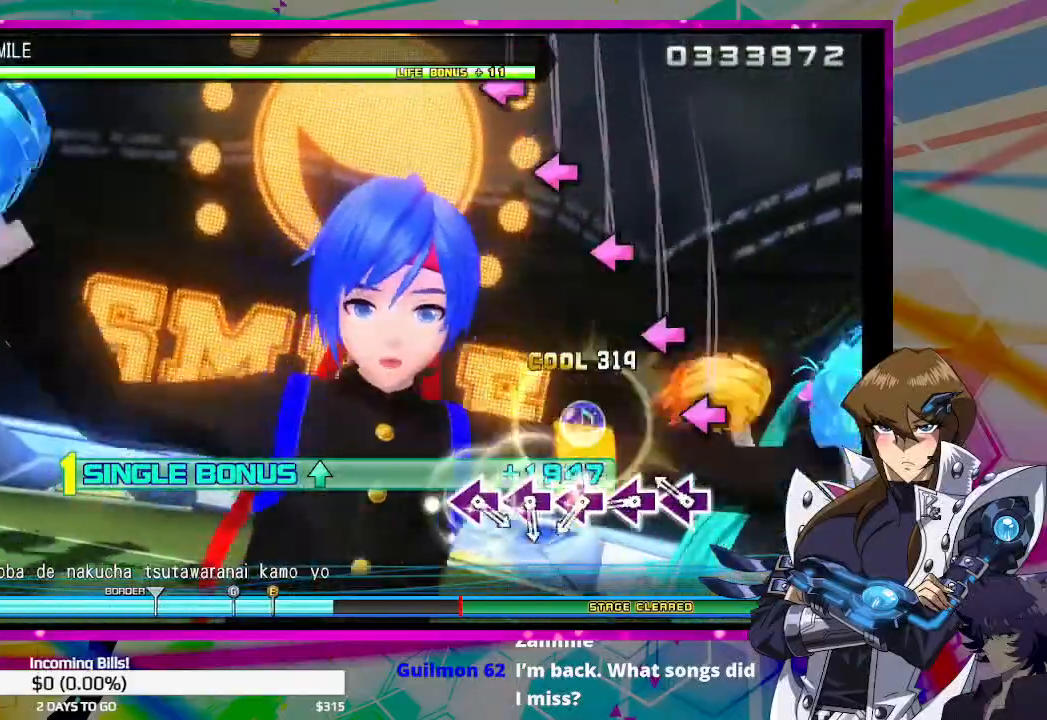
{"buttons": ["SQUARE", "DPAD_UP"], "left_stick": "center", "right_stick": "center", "events": [[167, "SQUARE", "down"], [233, "SQUARE", "up"], [300, "SQUARE", "down"], [367, "SQUARE", "up"], [467, "SQUARE", "down"]]}
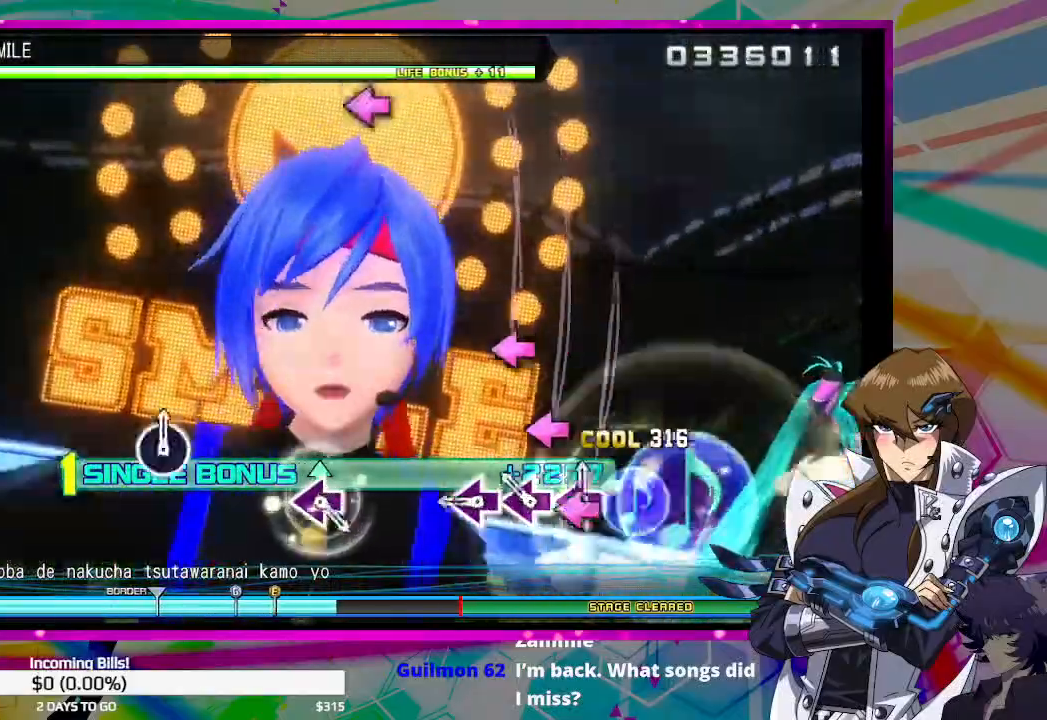
{"buttons": ["DPAD_UP"], "left_stick": "center", "right_stick": "center", "events": [[67, "SQUARE", "up"], [133, "SQUARE", "down"], [200, "SQUARE", "up"], [300, "SQUARE", "down"], [400, "SQUARE", "up"]]}
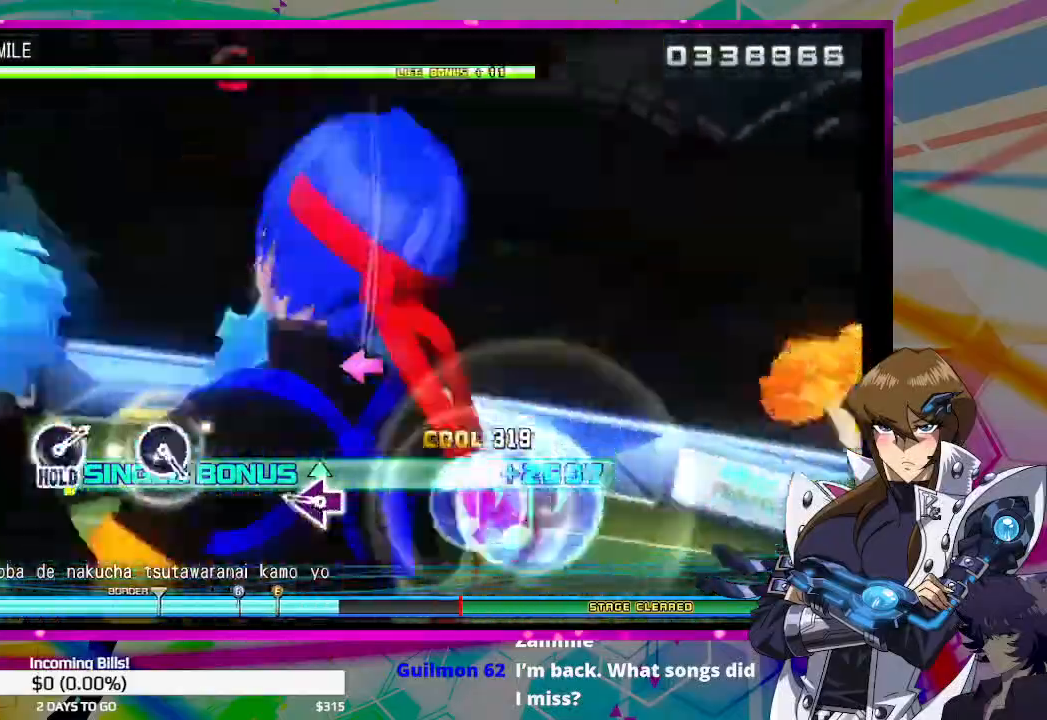
{"buttons": ["DPAD_UP"], "left_stick": "center", "right_stick": "center", "events": [[267, "SQUARE", "down"], [333, "SQUARE", "up"]]}
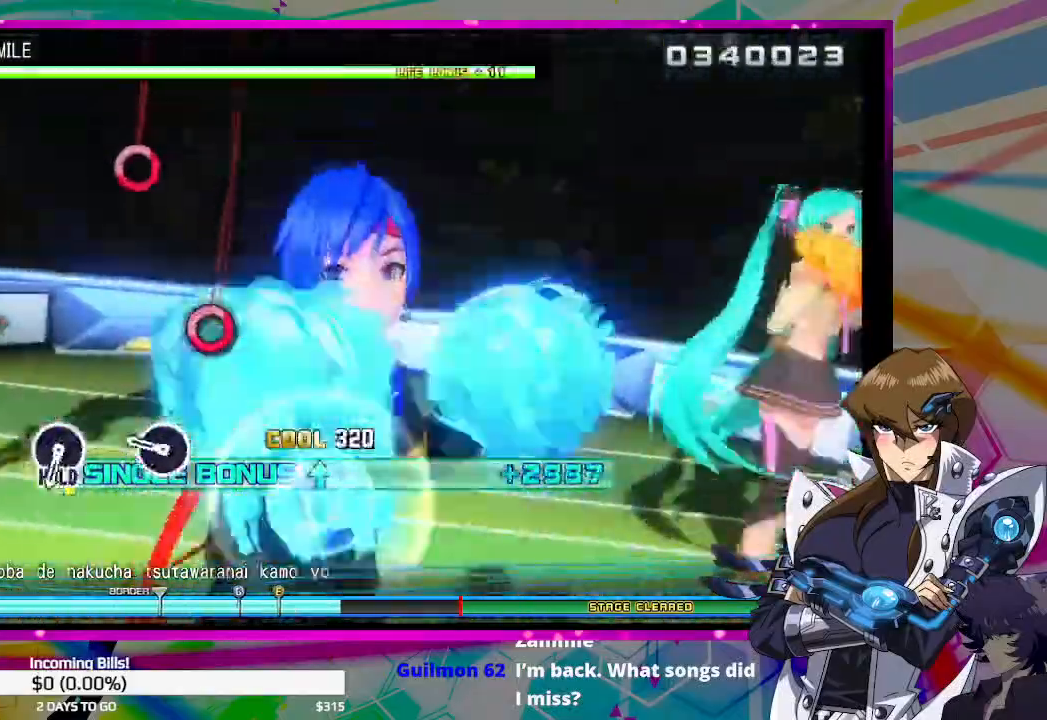
{"buttons": ["DPAD_UP"], "left_stick": "center", "right_stick": "center", "events": [[233, "CIRCLE", "down"], [300, "CIRCLE", "up"]]}
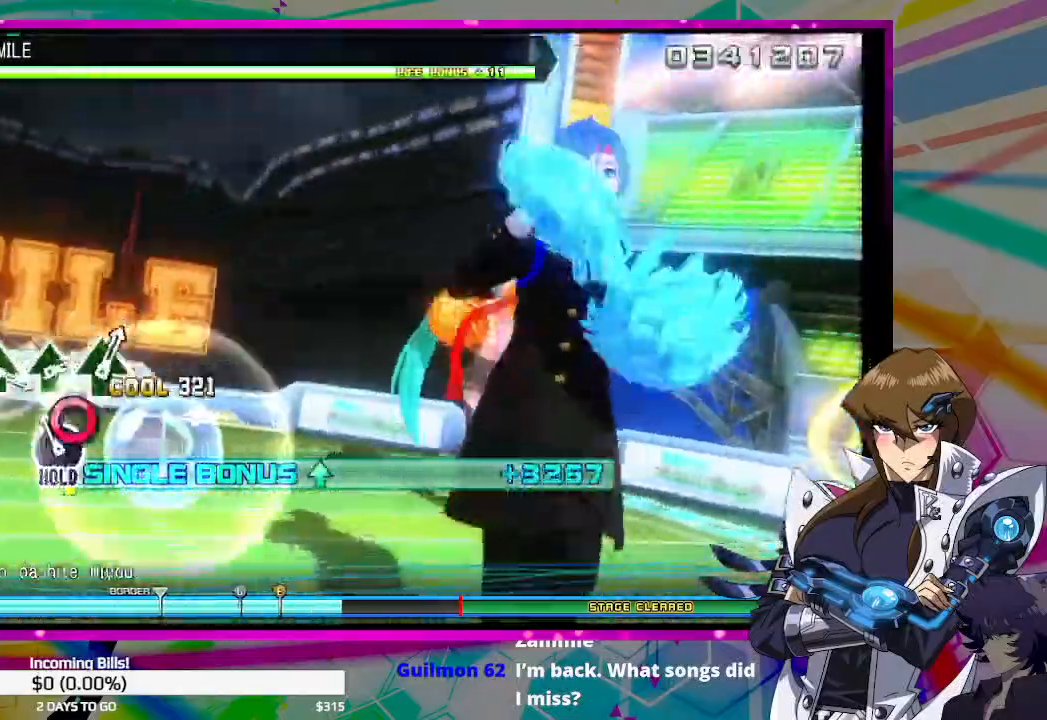
{"buttons": [], "left_stick": "center", "right_stick": "center", "events": [[33, "CIRCLE", "down"], [433, "CIRCLE", "up"], [433, "DPAD_UP", "up"]]}
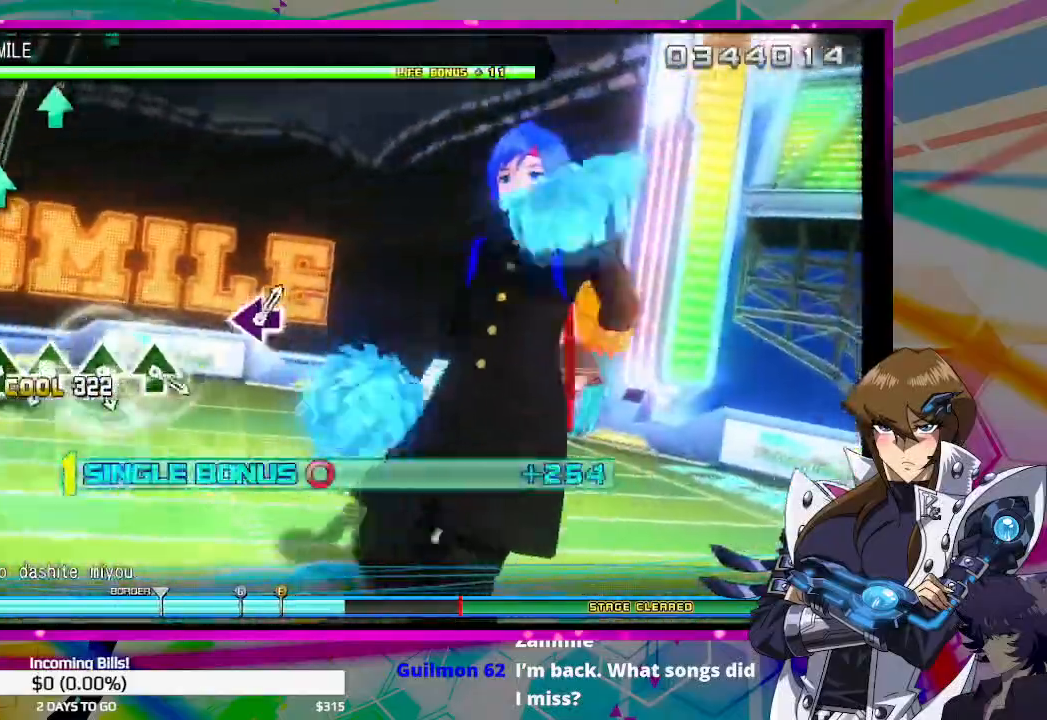
{"buttons": ["TRIANGLE"], "left_stick": "center", "right_stick": "center", "events": [[167, "TRIANGLE", "down"], [267, "TRIANGLE", "up"], [333, "TRIANGLE", "down"], [400, "TRIANGLE", "up"], [500, "TRIANGLE", "down"]]}
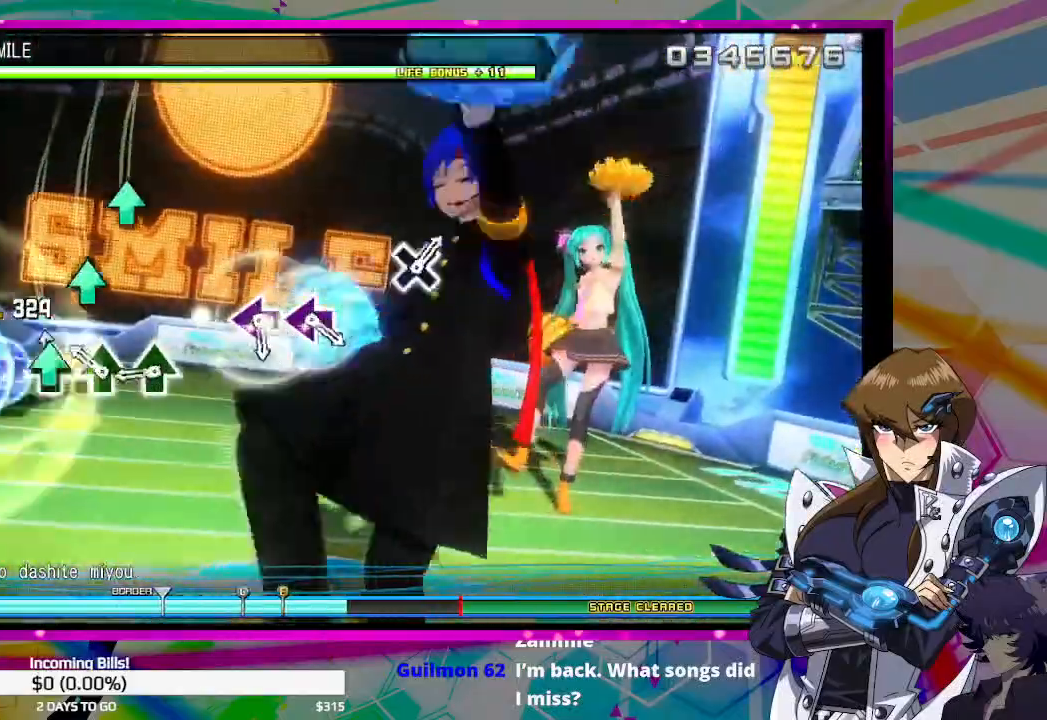
{"buttons": [], "left_stick": "center", "right_stick": "center", "events": [[67, "TRIANGLE", "up"], [167, "TRIANGLE", "down"], [233, "TRIANGLE", "up"], [300, "TRIANGLE", "down"], [400, "TRIANGLE", "up"]]}
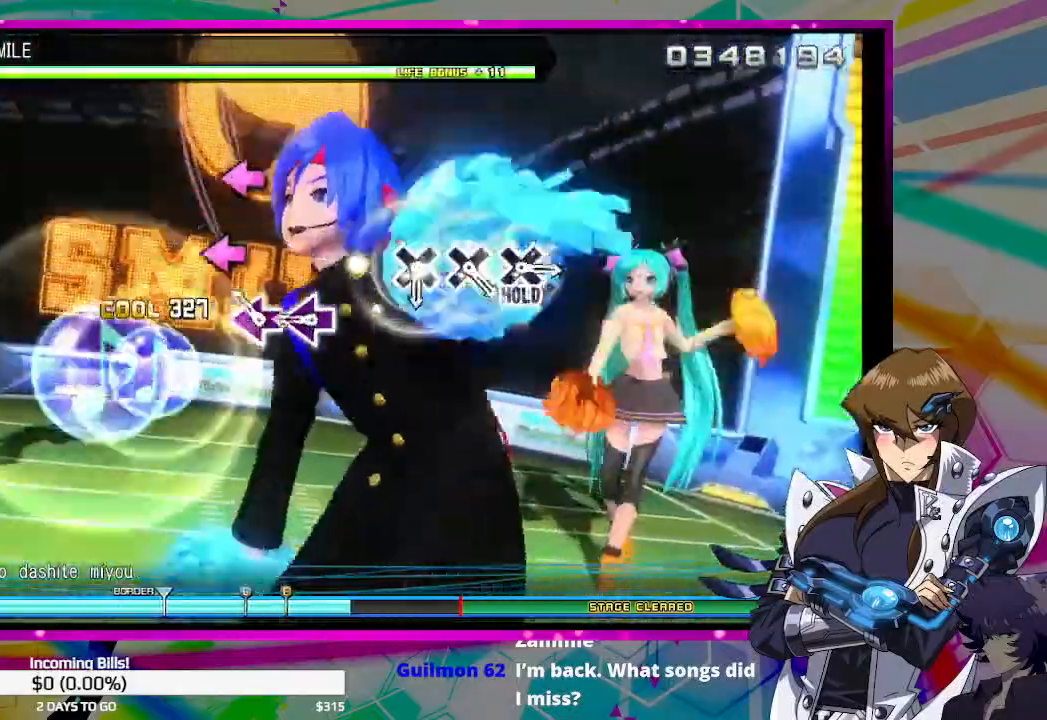
{"buttons": [], "left_stick": "center", "right_stick": "center", "events": [[133, "SQUARE", "down"], [200, "SQUARE", "up"], [267, "SQUARE", "down"], [333, "SQUARE", "up"]]}
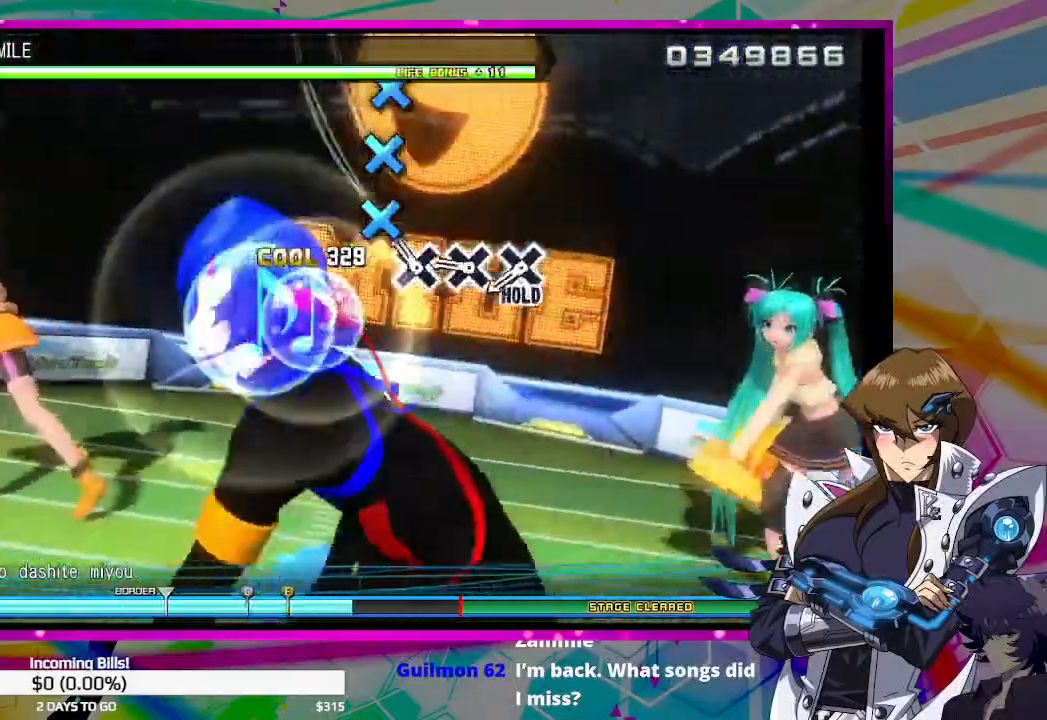
{"buttons": ["DPAD_DOWN"], "left_stick": "center", "right_stick": "center", "events": [[100, "CROSS", "down"], [200, "CROSS", "up"], [267, "CROSS", "down"], [333, "CROSS", "up"], [400, "DPAD_DOWN", "down"]]}
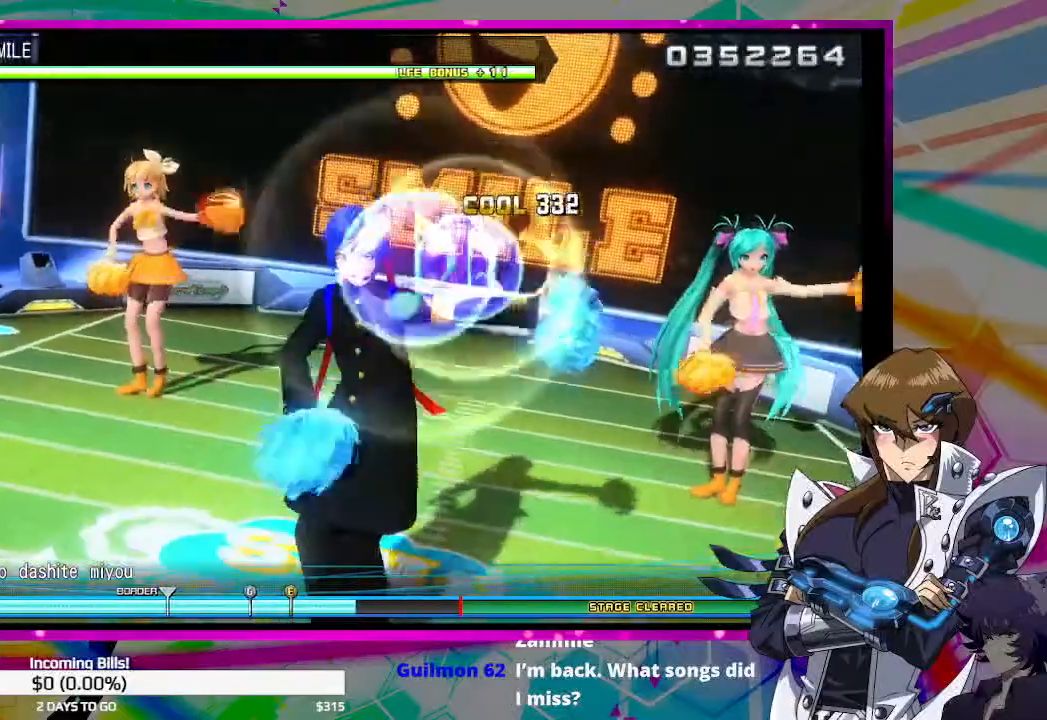
{"buttons": ["DPAD_DOWN"], "left_stick": "center", "right_stick": "center", "events": []}
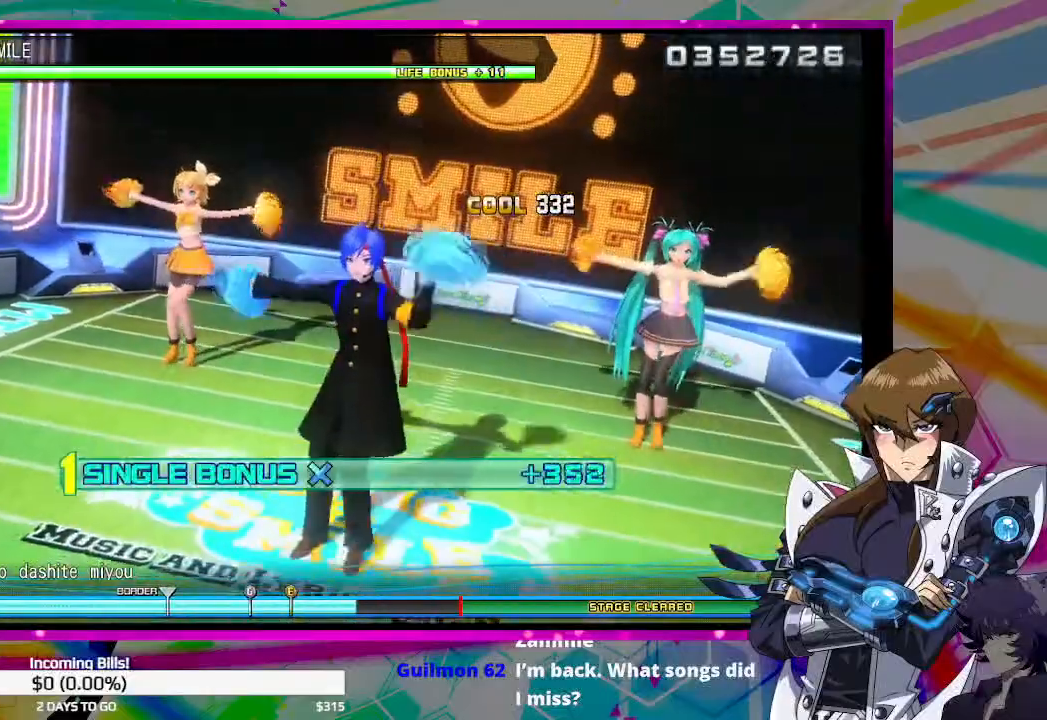
{"buttons": ["DPAD_DOWN"], "left_stick": "center", "right_stick": "center", "events": []}
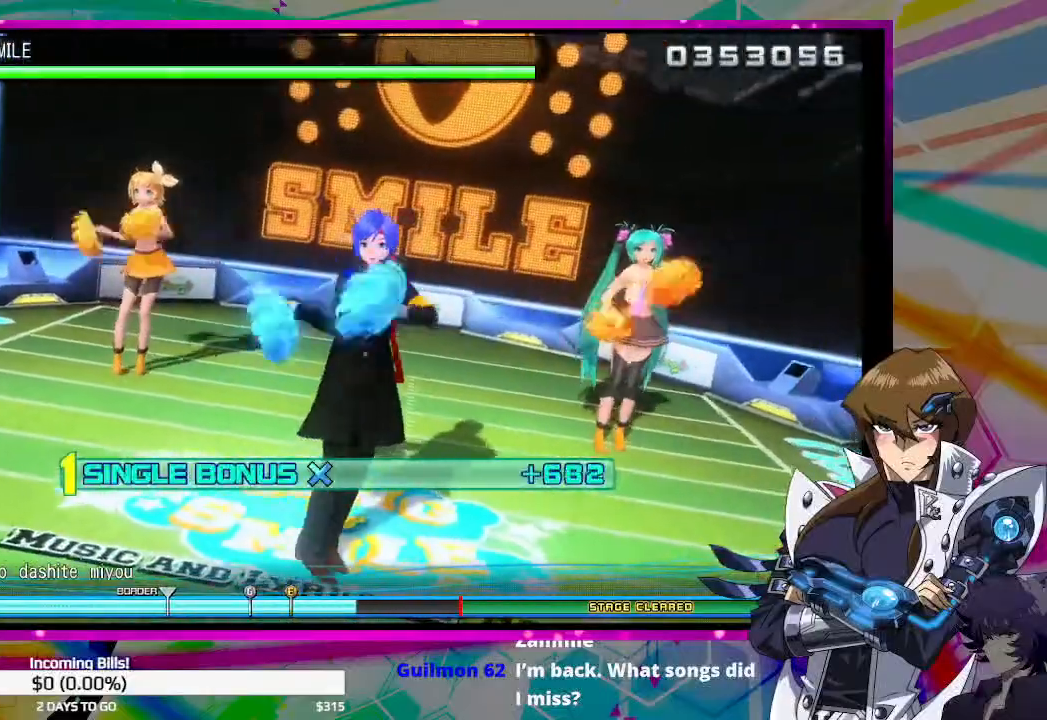
{"buttons": ["DPAD_DOWN"], "left_stick": "center", "right_stick": "center", "events": []}
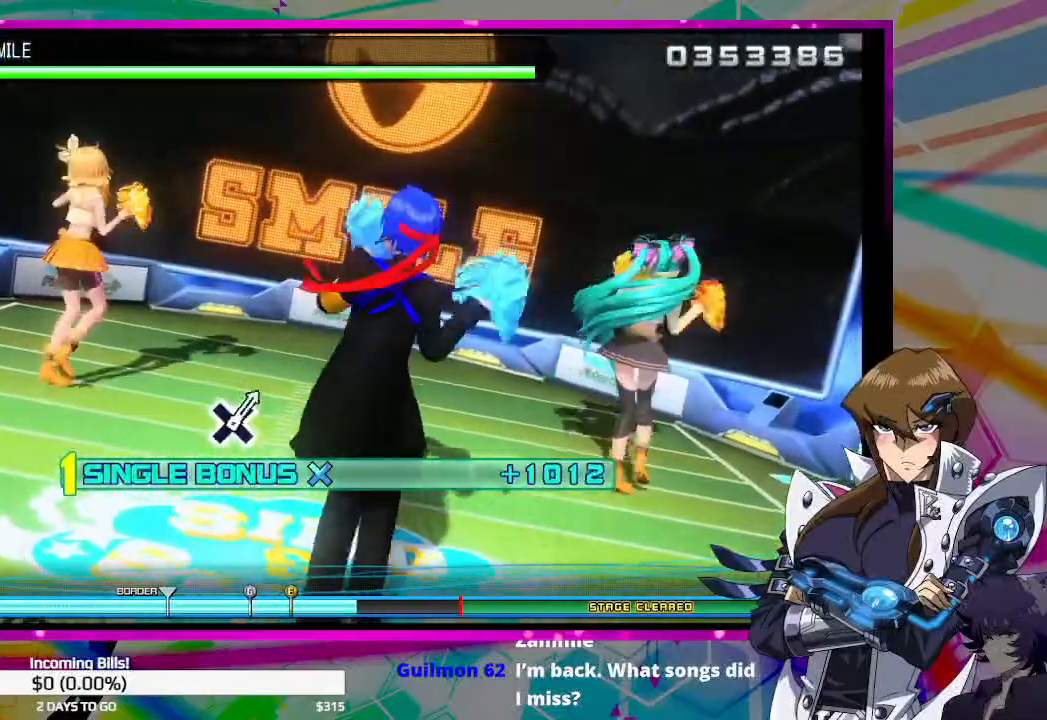
{"buttons": ["DPAD_DOWN"], "left_stick": "center", "right_stick": "center", "events": []}